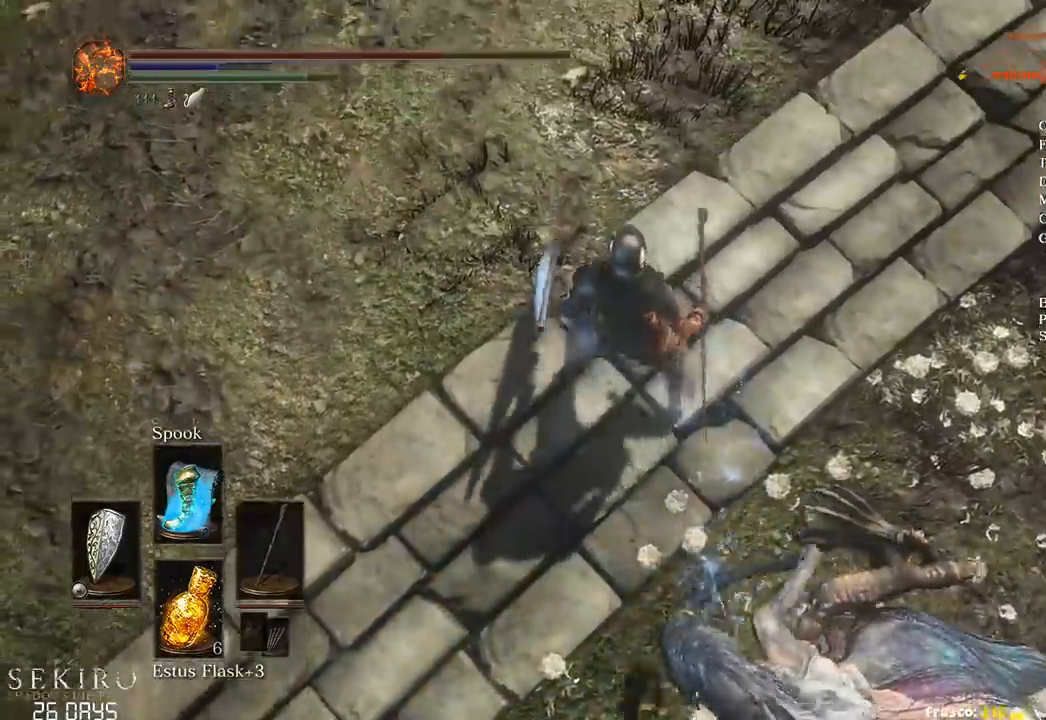
Gameplay with a controller (Xbox layout); each line is a JSON object with the inputs held at the frame after it. "events" lists button and stick changes between this image and that frame as [ms after this image, input, new state], when the widget could be followed in between.
{"buttons": [], "left_stick": "center", "right_stick": "center", "events": [[167, "left_stick", "center"]]}
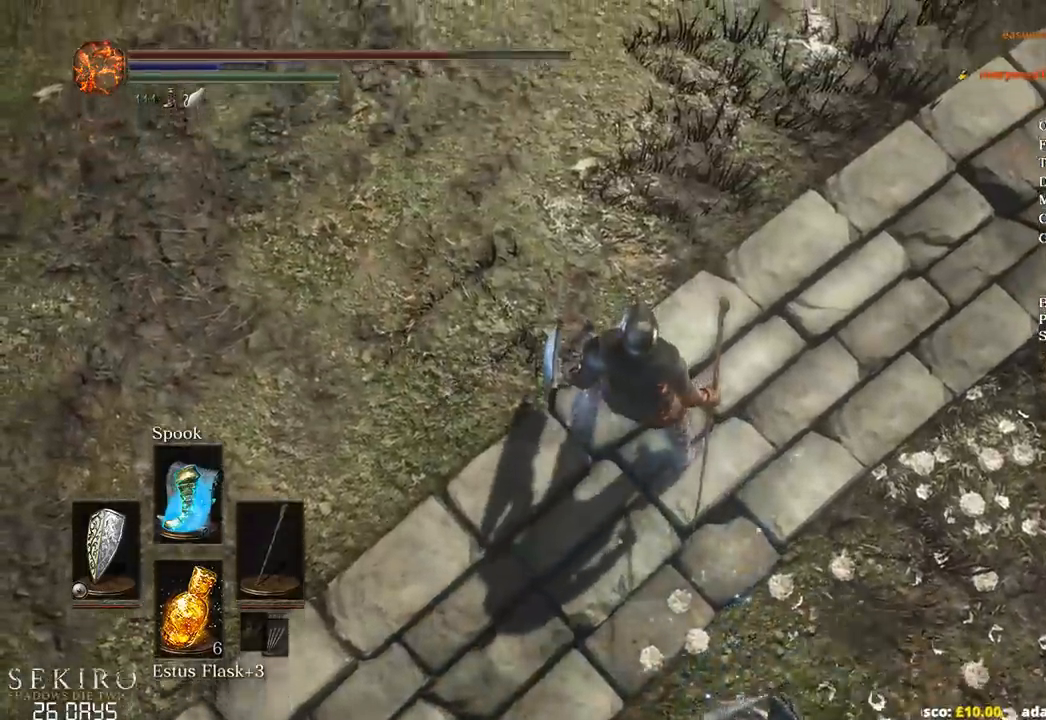
{"buttons": [], "left_stick": "center", "right_stick": "center", "events": [[267, "left_stick", "down"], [367, "left_stick", "center"]]}
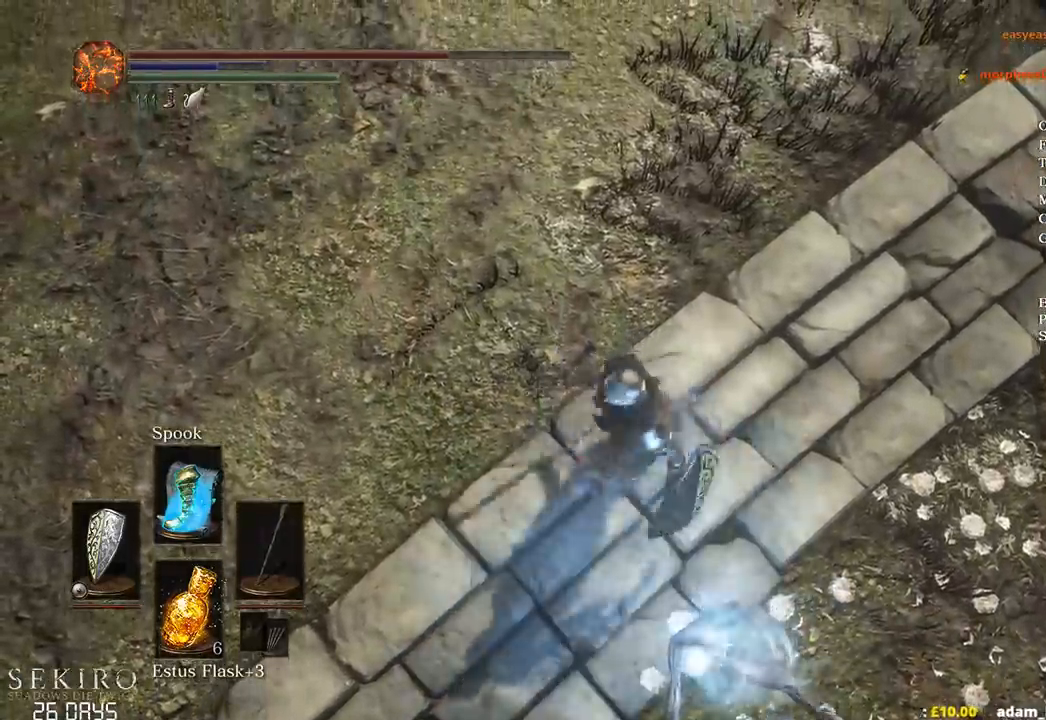
{"buttons": [], "left_stick": "center", "right_stick": "center", "events": [[317, "X", "down"], [417, "X", "up"]]}
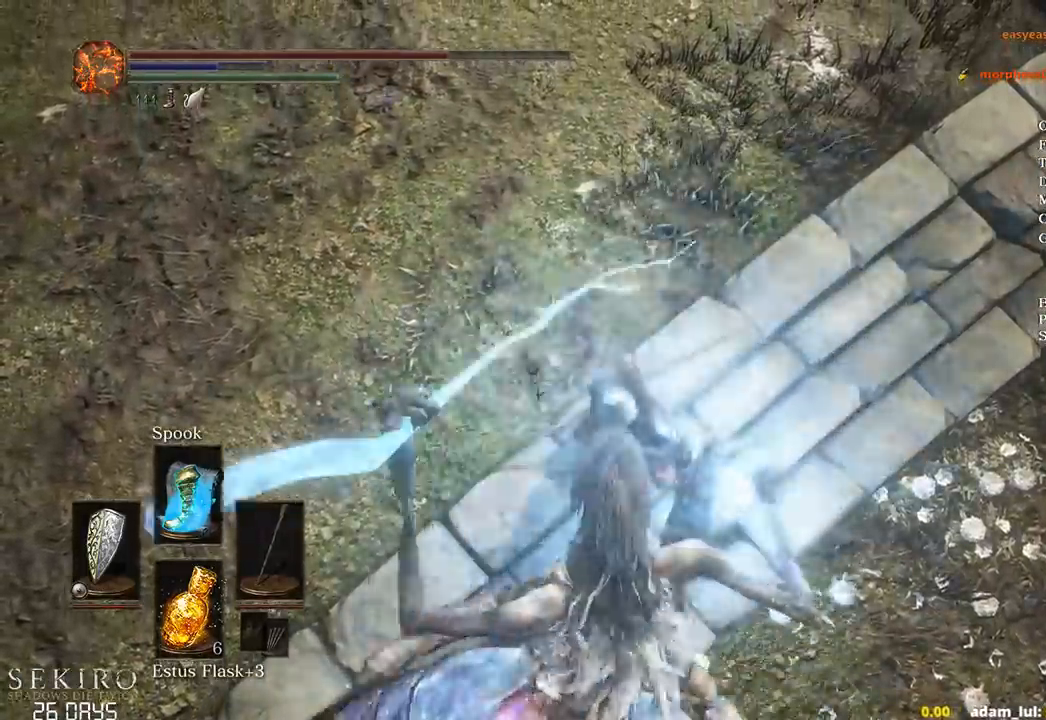
{"buttons": [], "left_stick": "center", "right_stick": "center", "events": []}
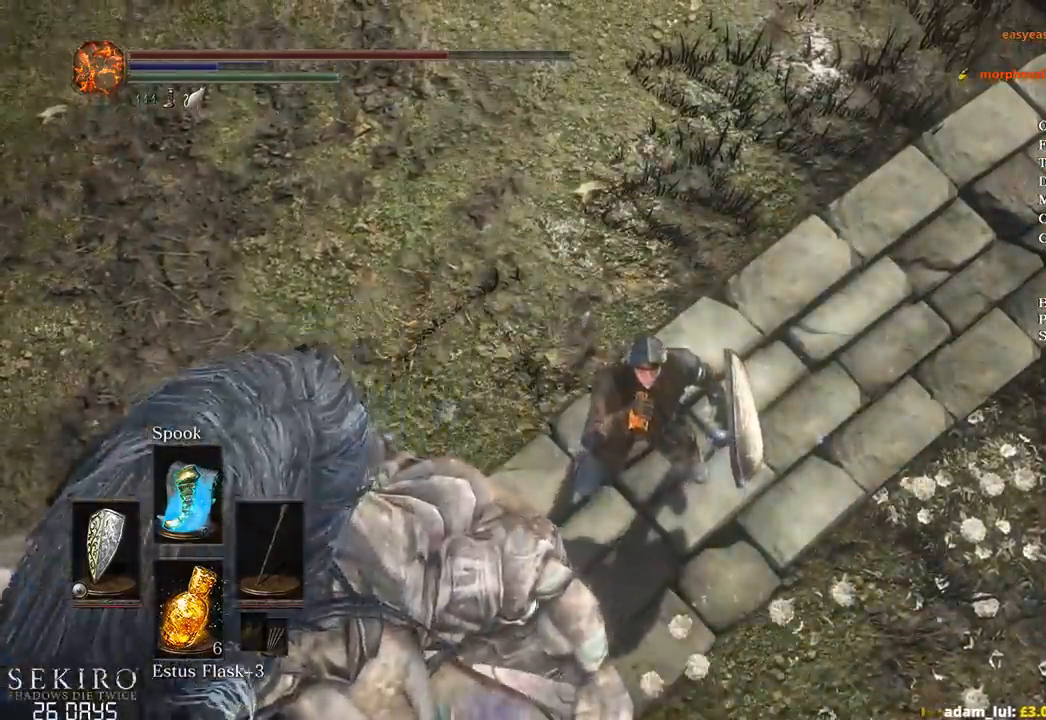
{"buttons": [], "left_stick": "center", "right_stick": "center", "events": []}
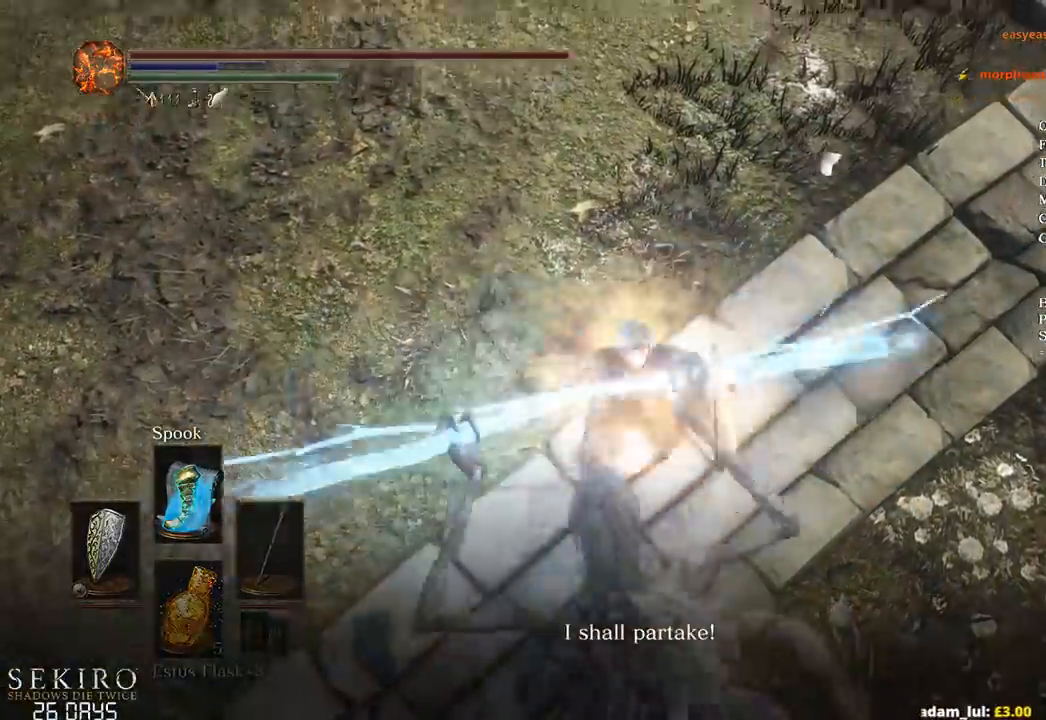
{"buttons": [], "left_stick": "center", "right_stick": "center", "events": []}
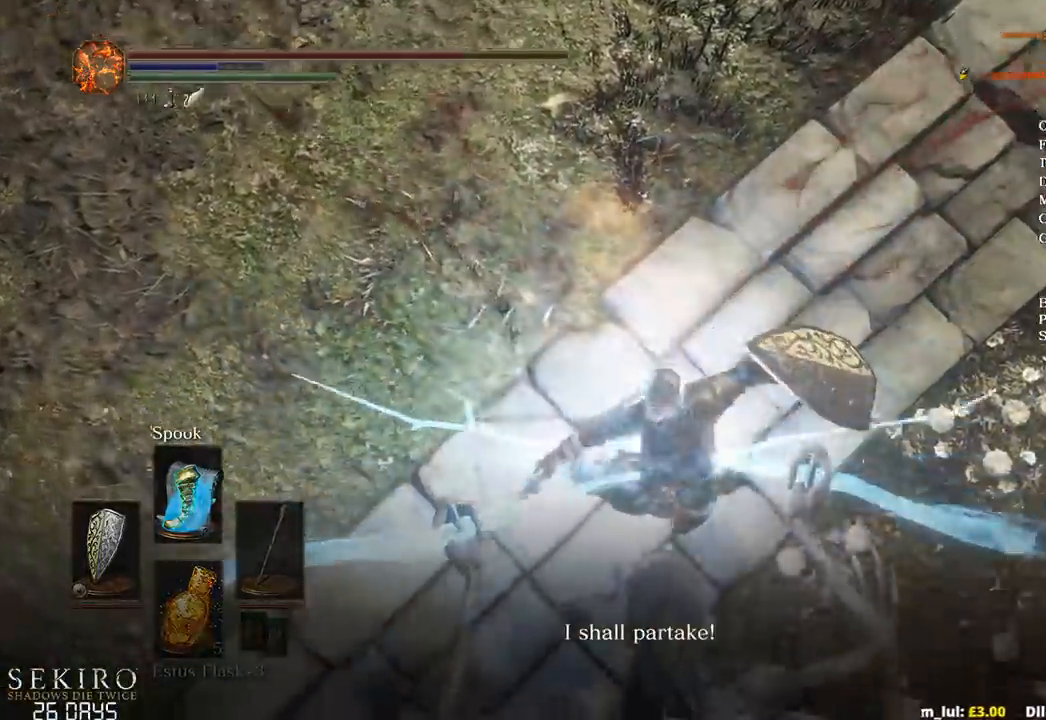
{"buttons": [], "left_stick": "center", "right_stick": "center", "events": []}
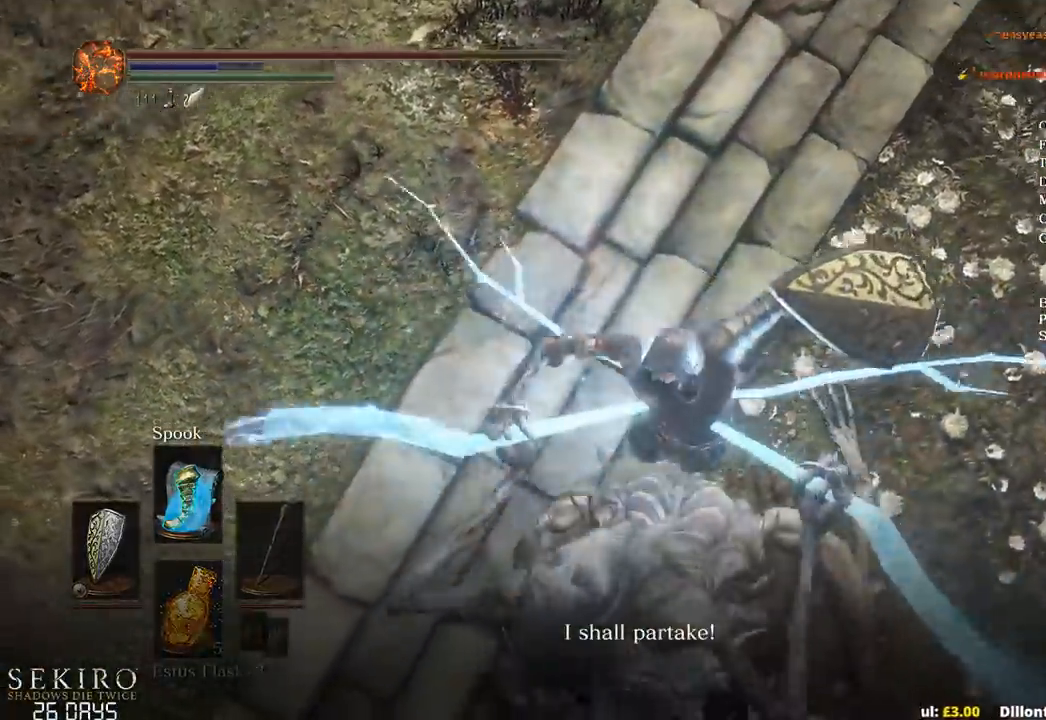
{"buttons": [], "left_stick": "center", "right_stick": "down", "events": [[217, "right_stick", "down"]]}
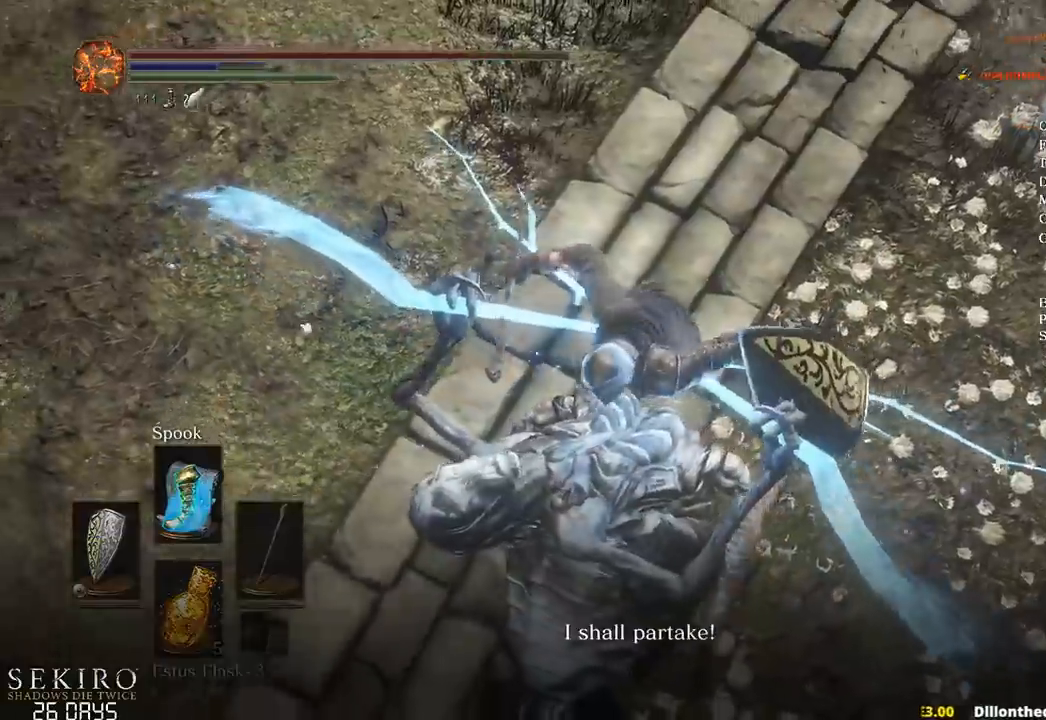
{"buttons": [], "left_stick": "center", "right_stick": "center", "events": [[283, "right_stick", "center"]]}
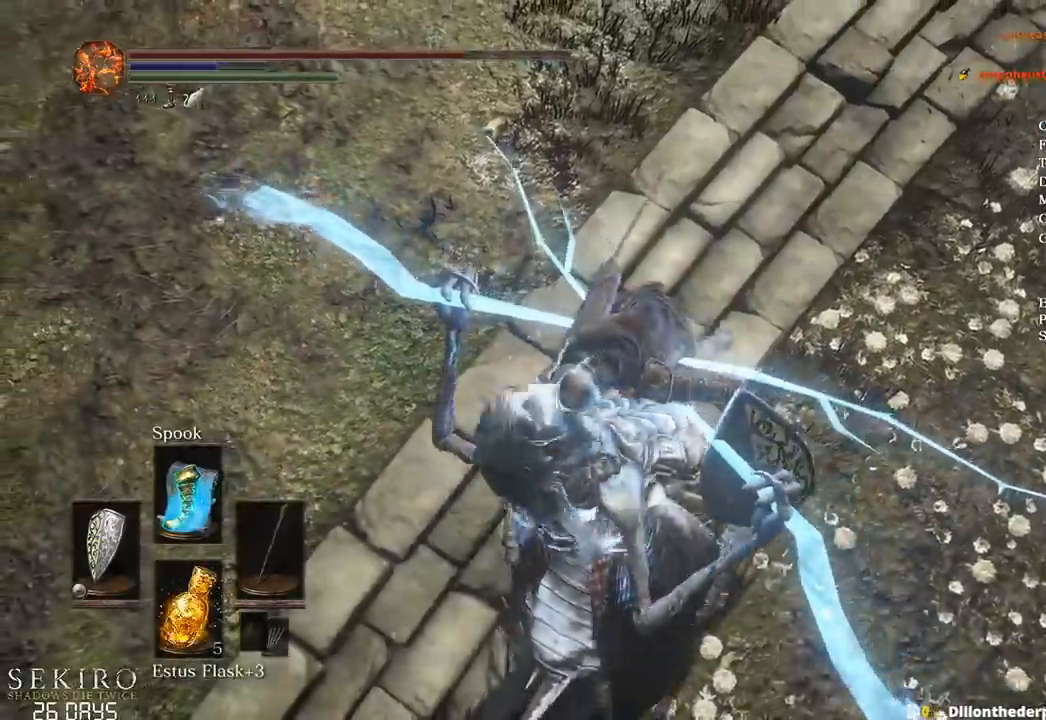
{"buttons": [], "left_stick": "center", "right_stick": "center", "events": [[283, "right_stick", "down"], [500, "right_stick", "center"]]}
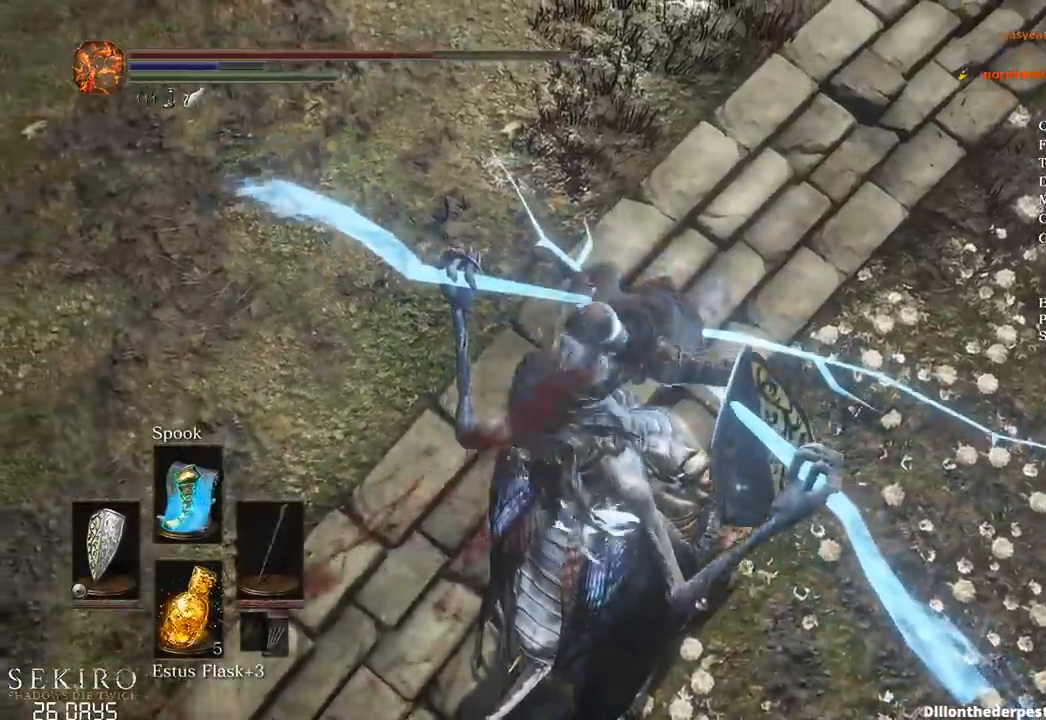
{"buttons": [], "left_stick": "center", "right_stick": "center", "events": []}
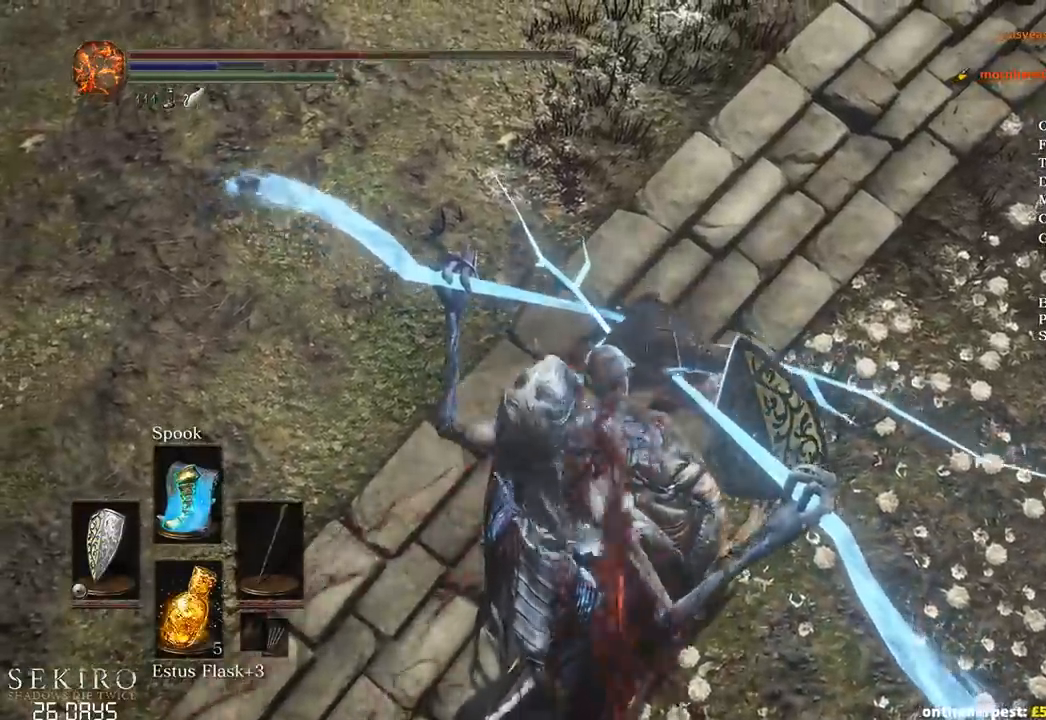
{"buttons": [], "left_stick": "center", "right_stick": "center", "events": []}
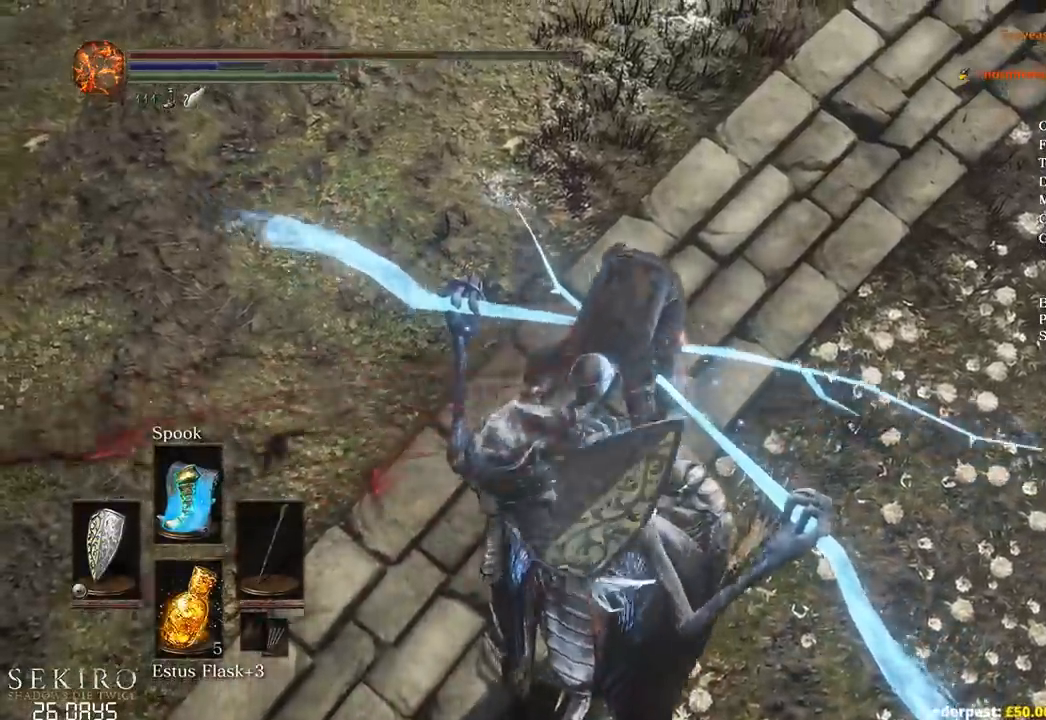
{"buttons": [], "left_stick": "center", "right_stick": "center", "events": []}
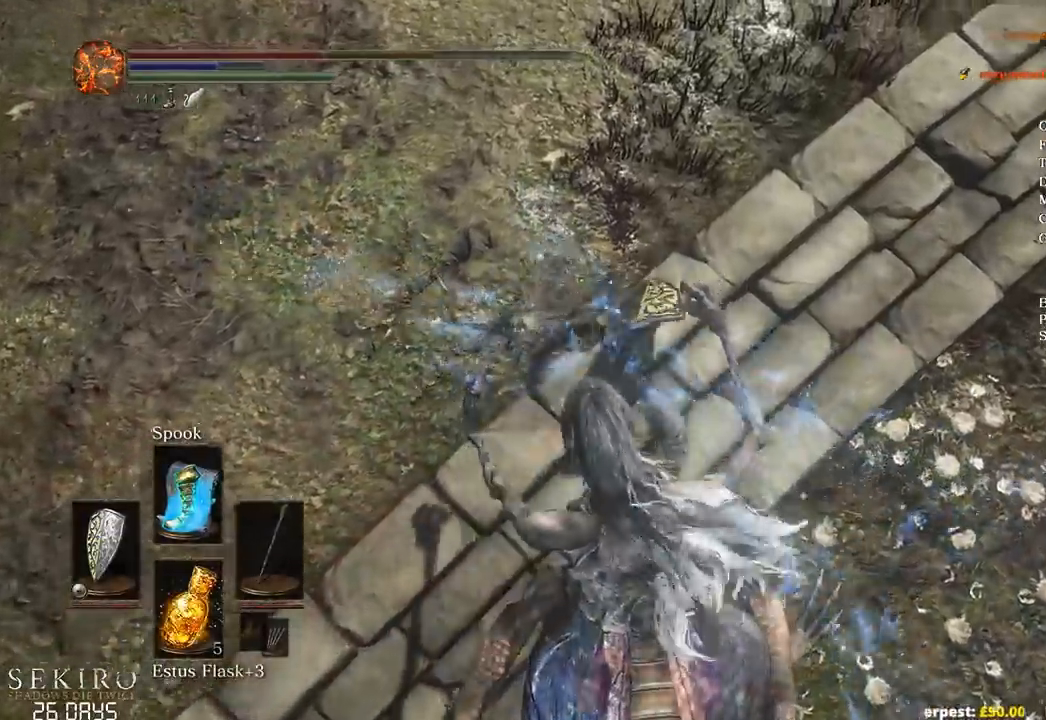
{"buttons": [], "left_stick": "center", "right_stick": "down-right", "events": [[383, "right_stick", "down-right"]]}
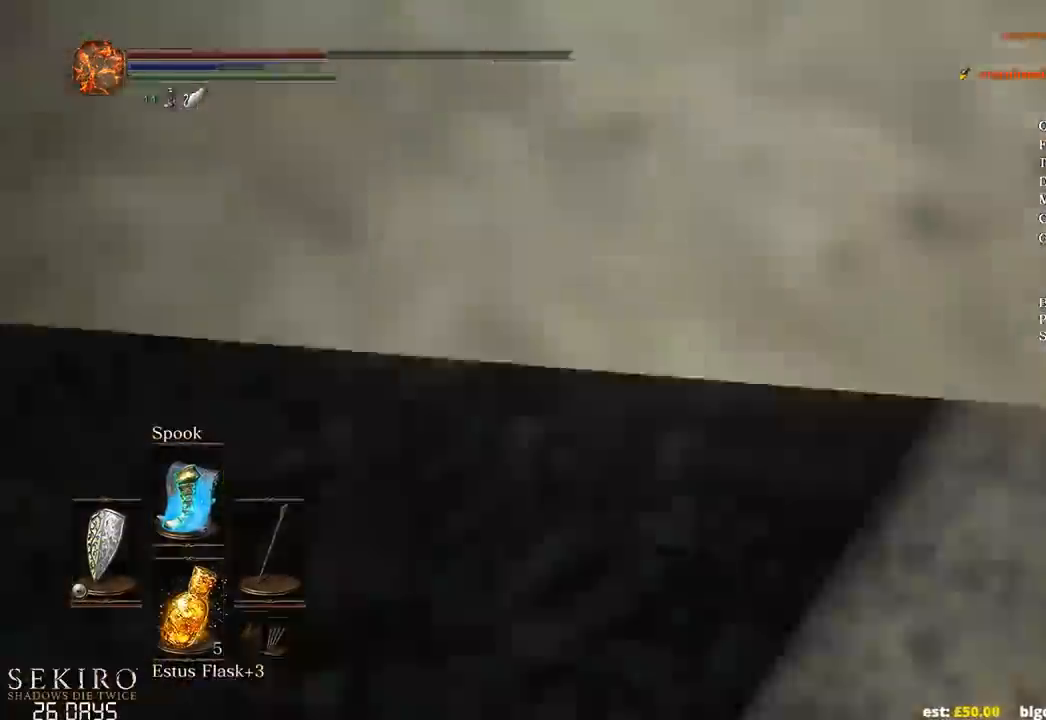
{"buttons": ["A"], "left_stick": "center", "right_stick": "center", "events": [[117, "right_stick", "center"], [150, "START", "down"], [250, "START", "up"], [333, "DPAD_LEFT", "down"], [417, "DPAD_LEFT", "up"], [450, "A", "down"]]}
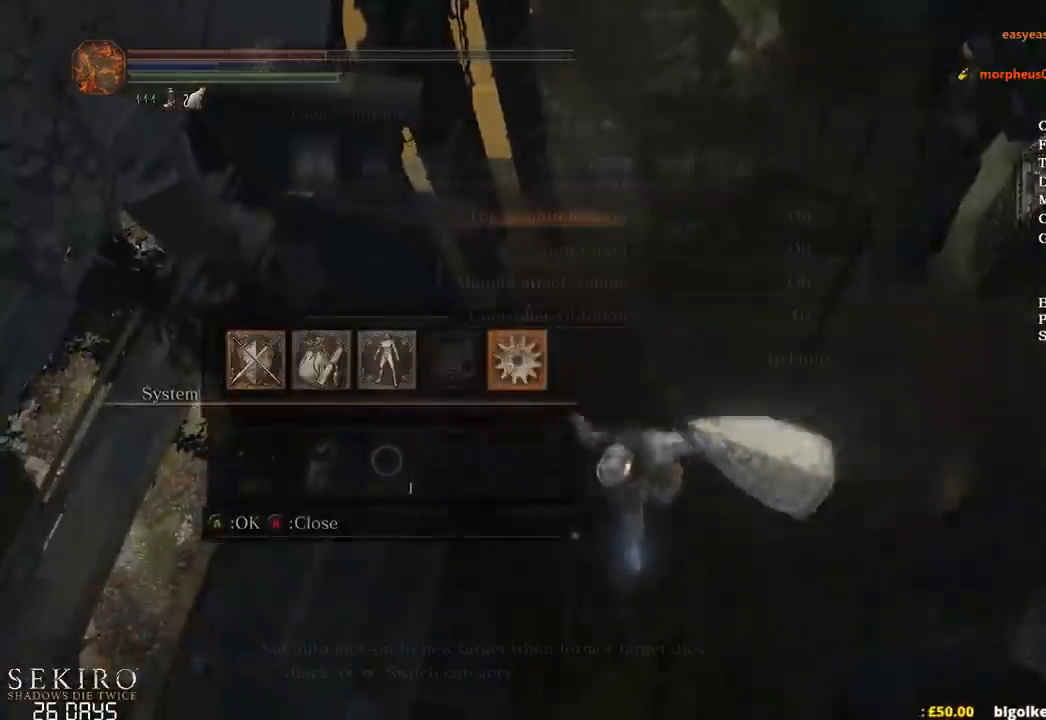
{"buttons": [], "left_stick": "center", "right_stick": "down", "events": [[50, "L1", "down"], [67, "A", "up"], [150, "A", "down"], [150, "L1", "up"], [233, "A", "up"], [250, "DPAD_LEFT", "down"], [367, "DPAD_LEFT", "up"], [450, "right_stick", "down"]]}
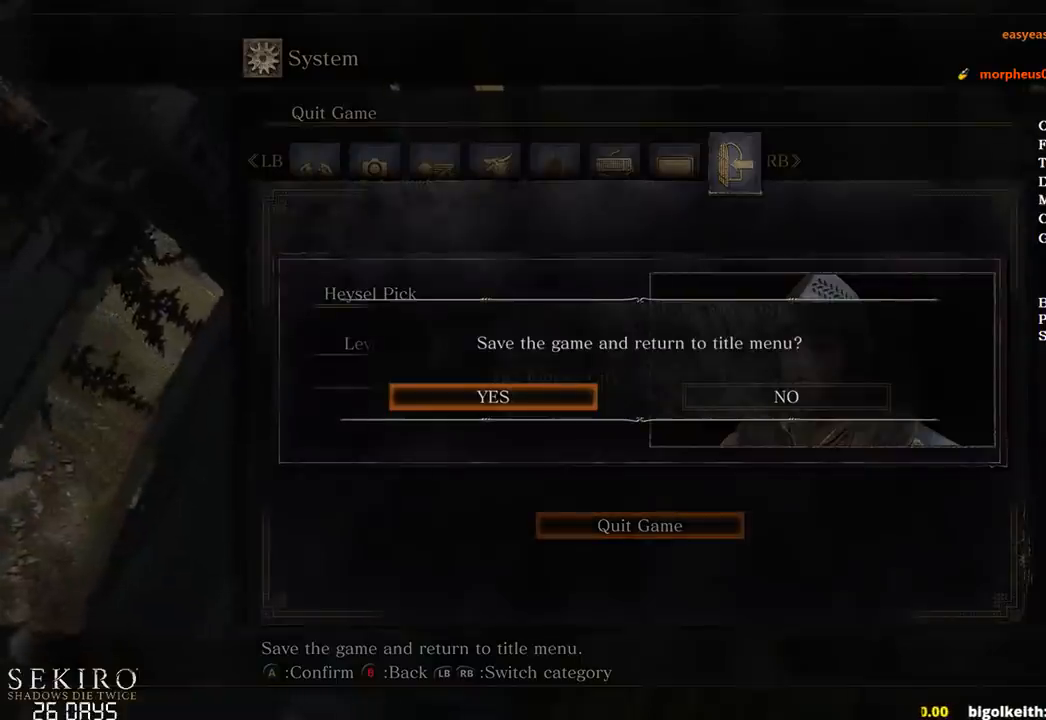
{"buttons": [], "left_stick": "center", "right_stick": "down", "events": [[183, "right_stick", "center"], [350, "right_stick", "down"]]}
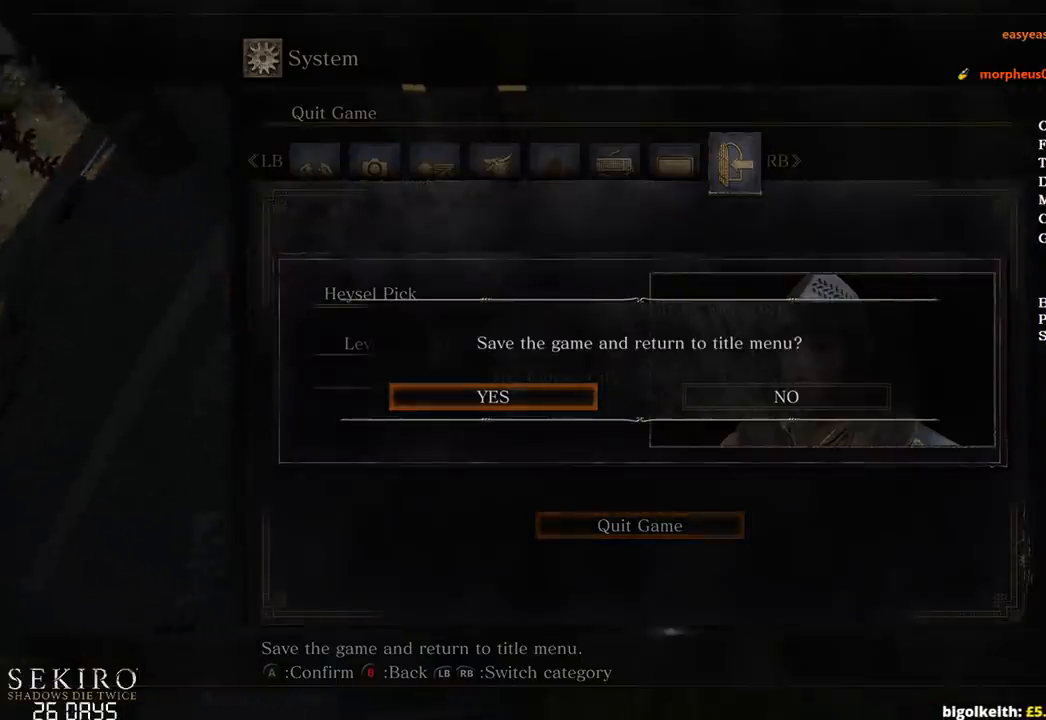
{"buttons": [], "left_stick": "center", "right_stick": "center", "events": [[33, "right_stick", "center"]]}
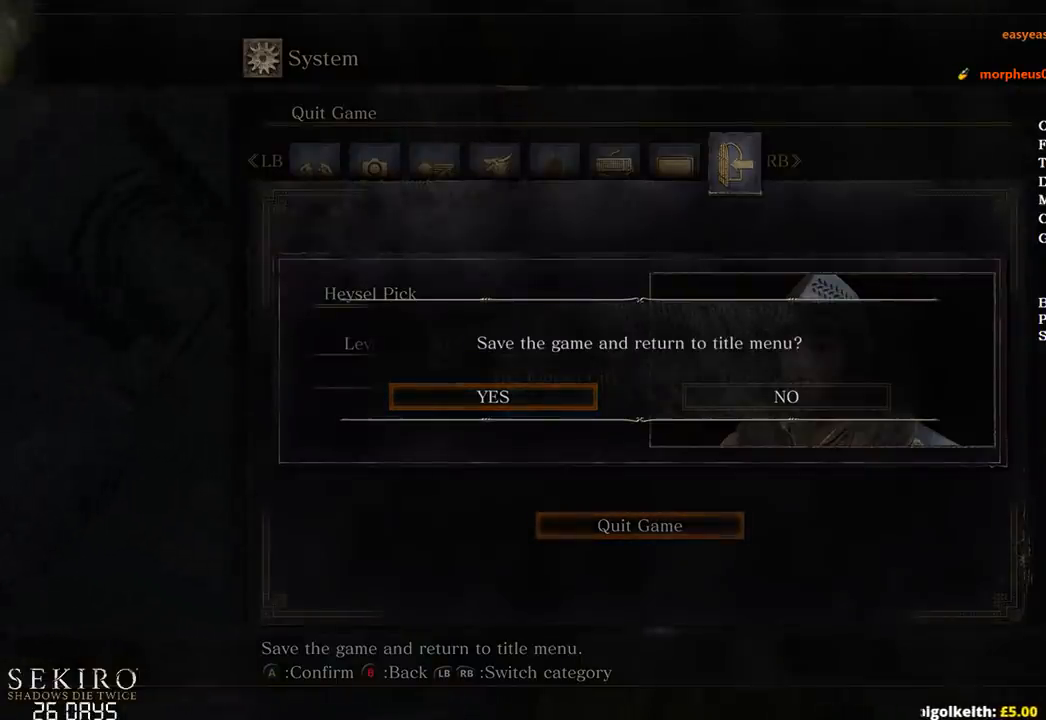
{"buttons": ["A"], "left_stick": "center", "right_stick": "center", "events": [[483, "A", "down"]]}
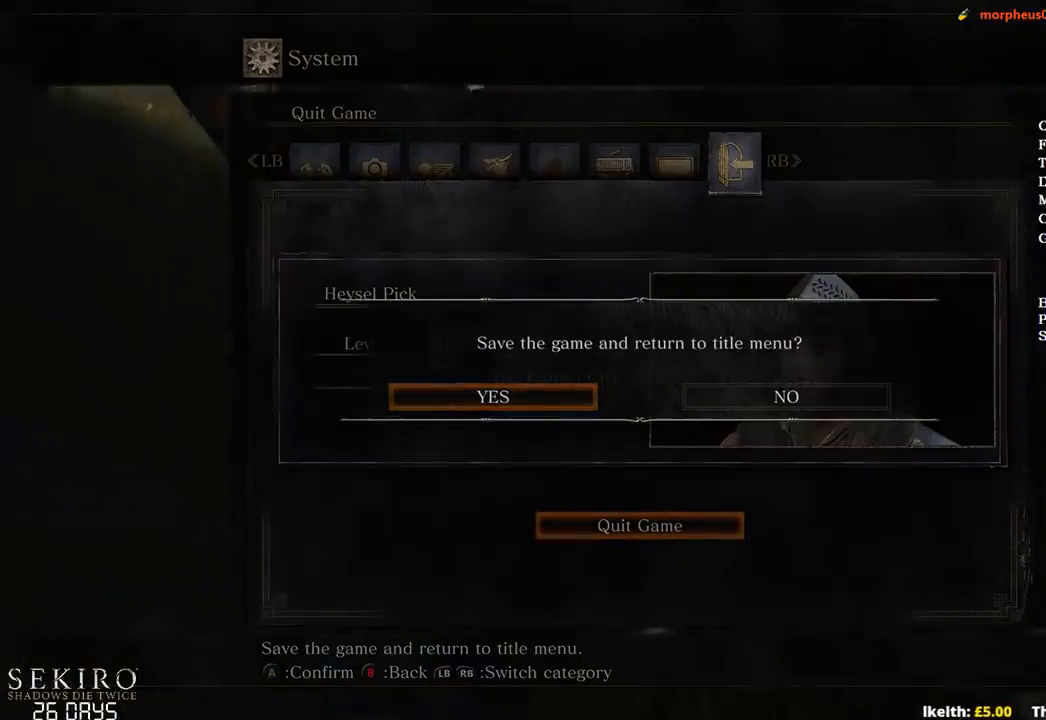
{"buttons": [], "left_stick": "center", "right_stick": "center", "events": [[183, "A", "up"]]}
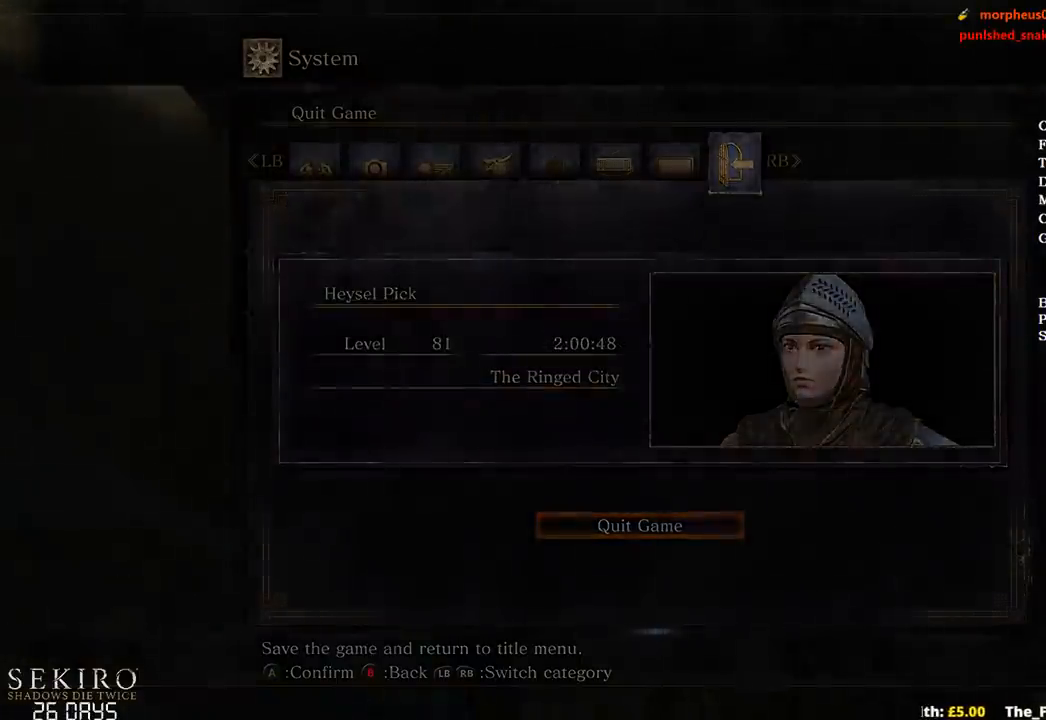
{"buttons": [], "left_stick": "center", "right_stick": "center", "events": []}
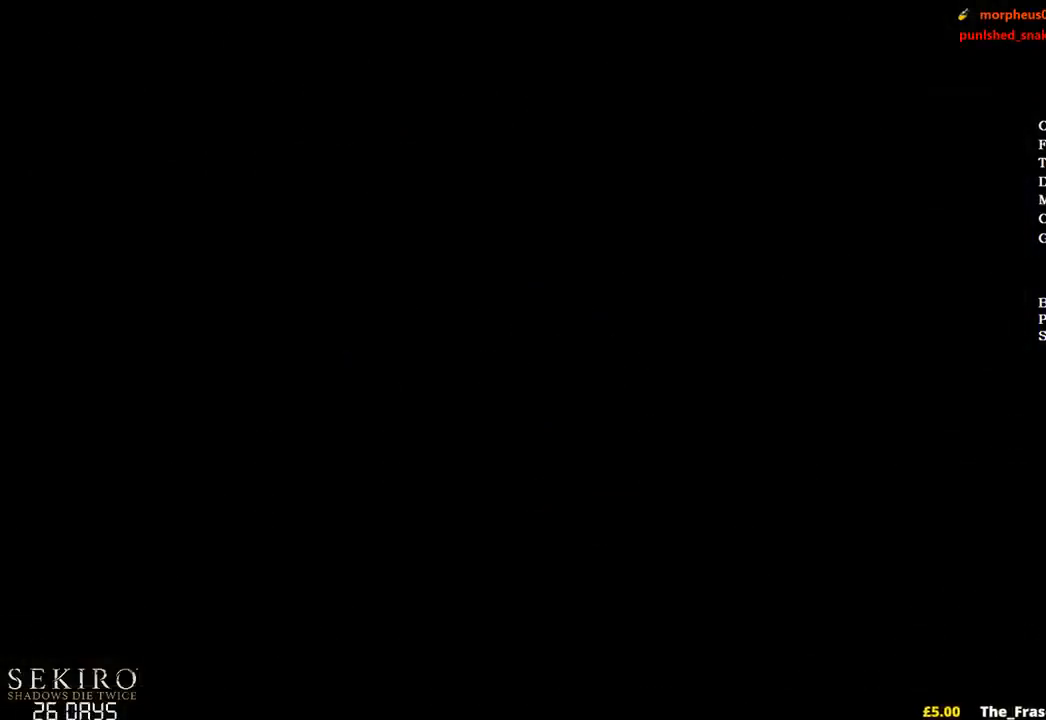
{"buttons": [], "left_stick": "center", "right_stick": "center", "events": [[117, "A", "down"], [233, "A", "up"], [317, "A", "down"], [433, "A", "up"]]}
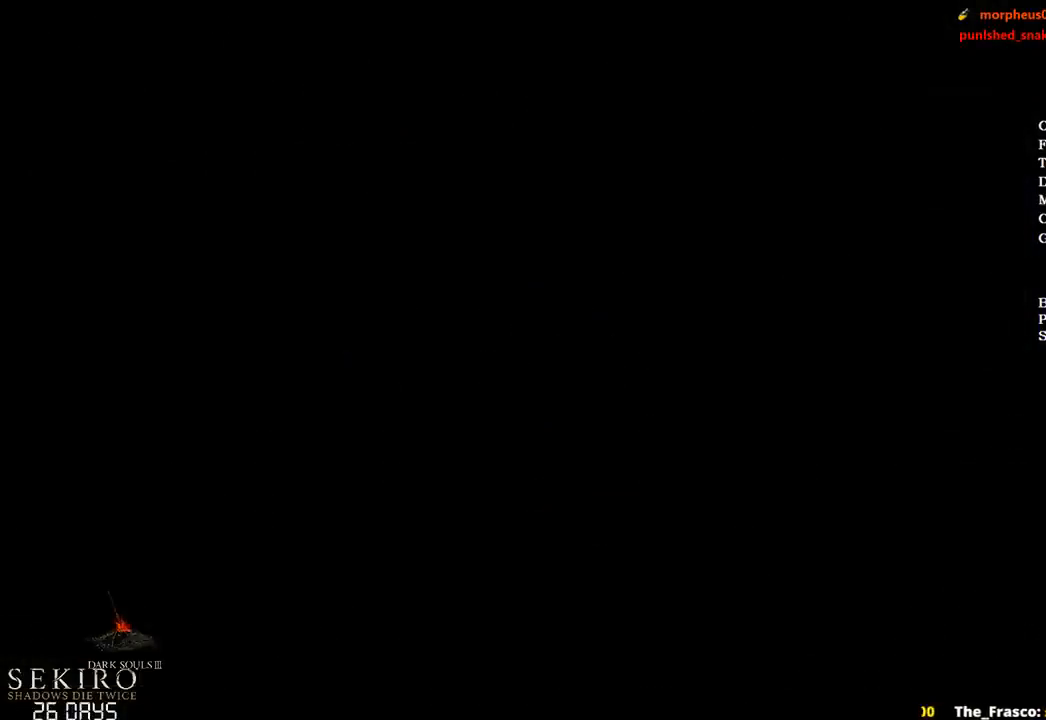
{"buttons": [], "left_stick": "center", "right_stick": "center", "events": [[17, "A", "down"], [100, "A", "up"], [183, "A", "down"], [267, "A", "up"], [367, "A", "down"], [467, "A", "up"]]}
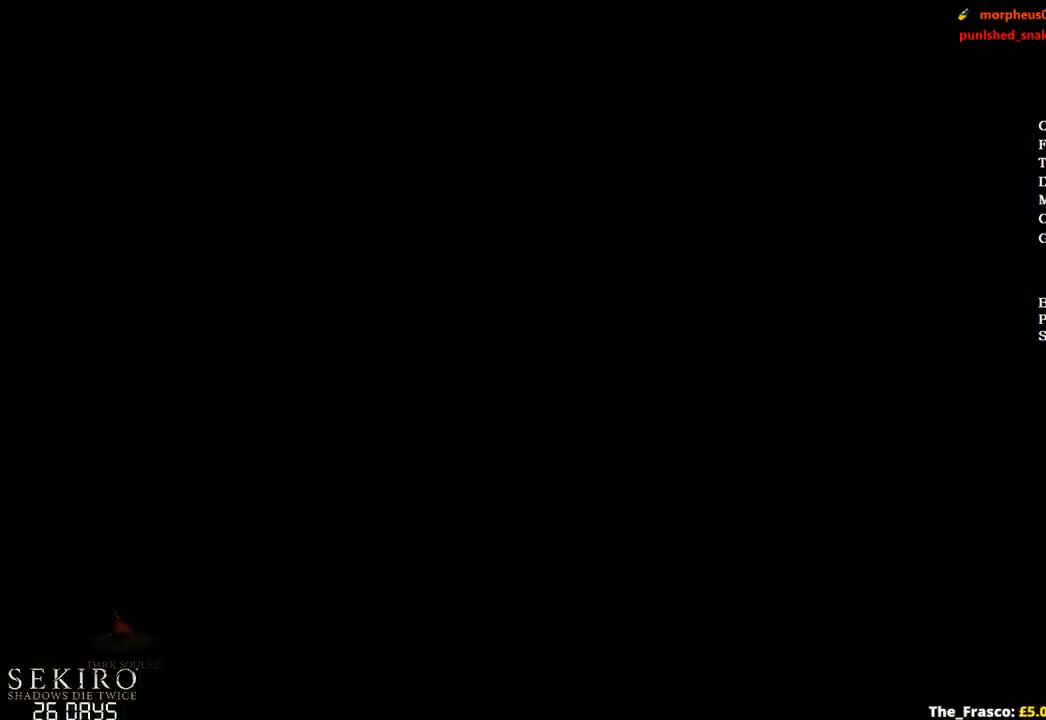
{"buttons": [], "left_stick": "center", "right_stick": "center", "events": [[33, "A", "down"], [150, "A", "up"], [200, "A", "down"], [283, "A", "up"], [383, "A", "down"], [483, "A", "up"]]}
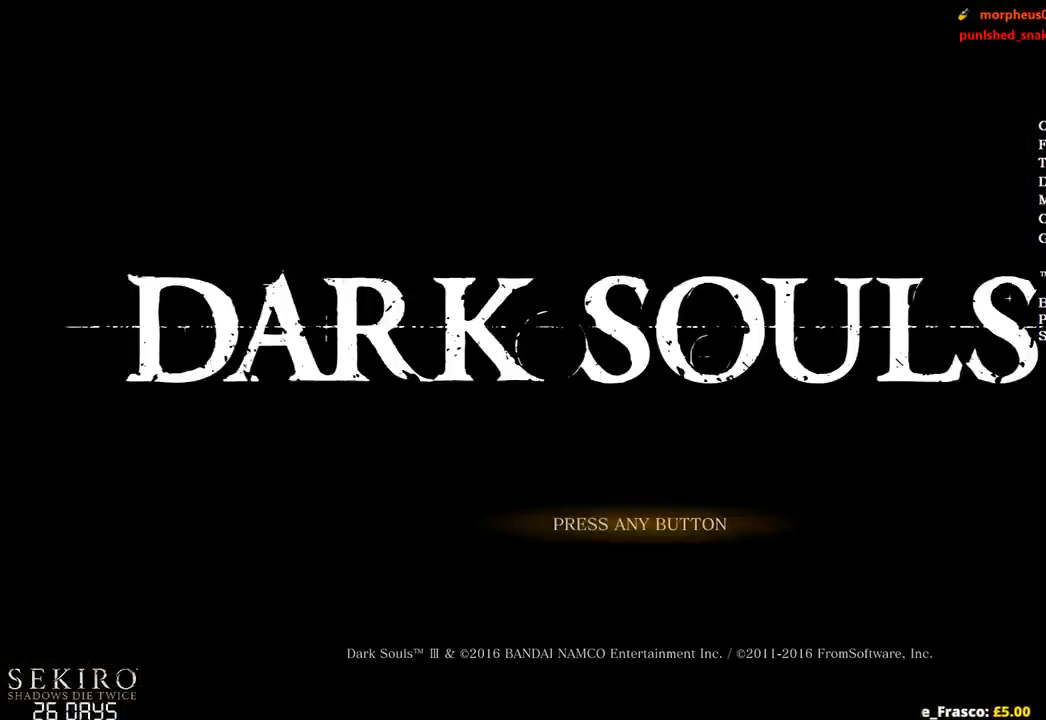
{"buttons": [], "left_stick": "center", "right_stick": "center", "events": [[67, "A", "down"], [167, "A", "up"], [233, "A", "down"], [317, "A", "up"], [417, "A", "down"], [500, "A", "up"]]}
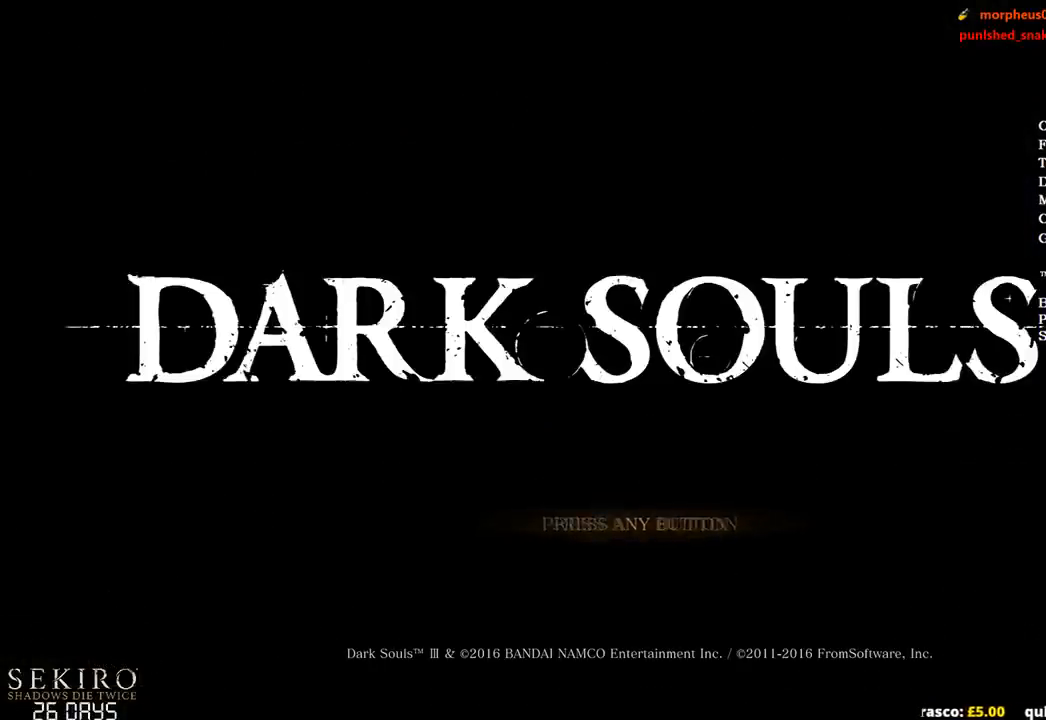
{"buttons": ["A"], "left_stick": "center", "right_stick": "center", "events": [[100, "A", "down"], [217, "A", "up"], [300, "A", "down"], [383, "A", "up"], [450, "A", "down"]]}
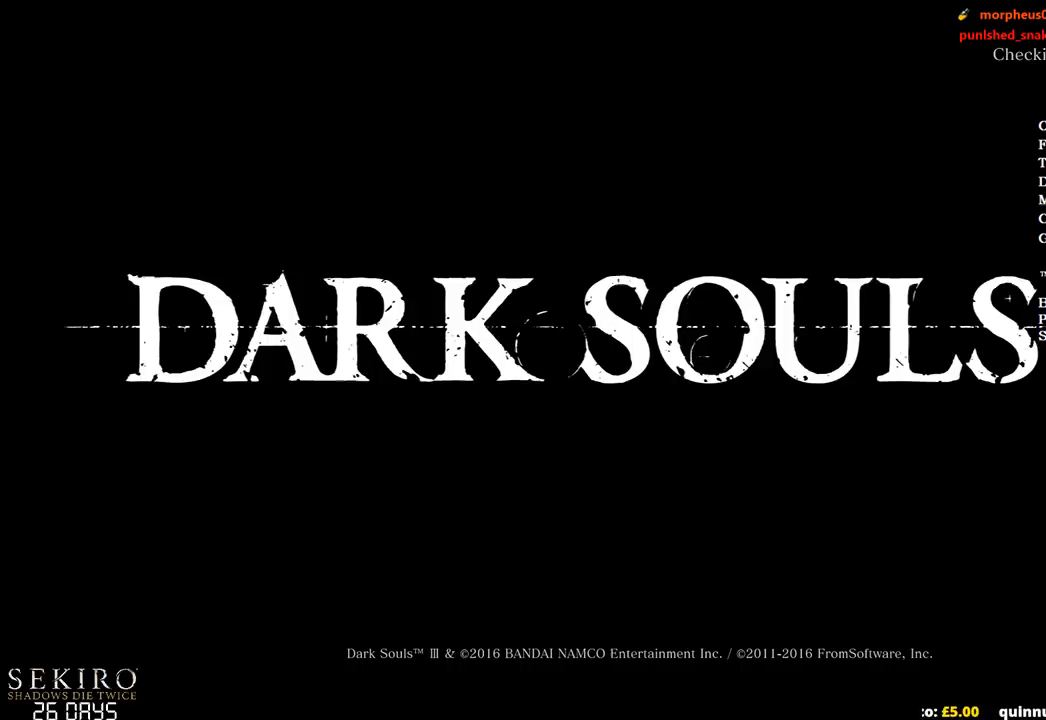
{"buttons": ["A"], "left_stick": "center", "right_stick": "center", "events": [[50, "A", "up"], [133, "A", "down"], [217, "A", "up"], [283, "A", "down"], [367, "A", "up"], [433, "A", "down"]]}
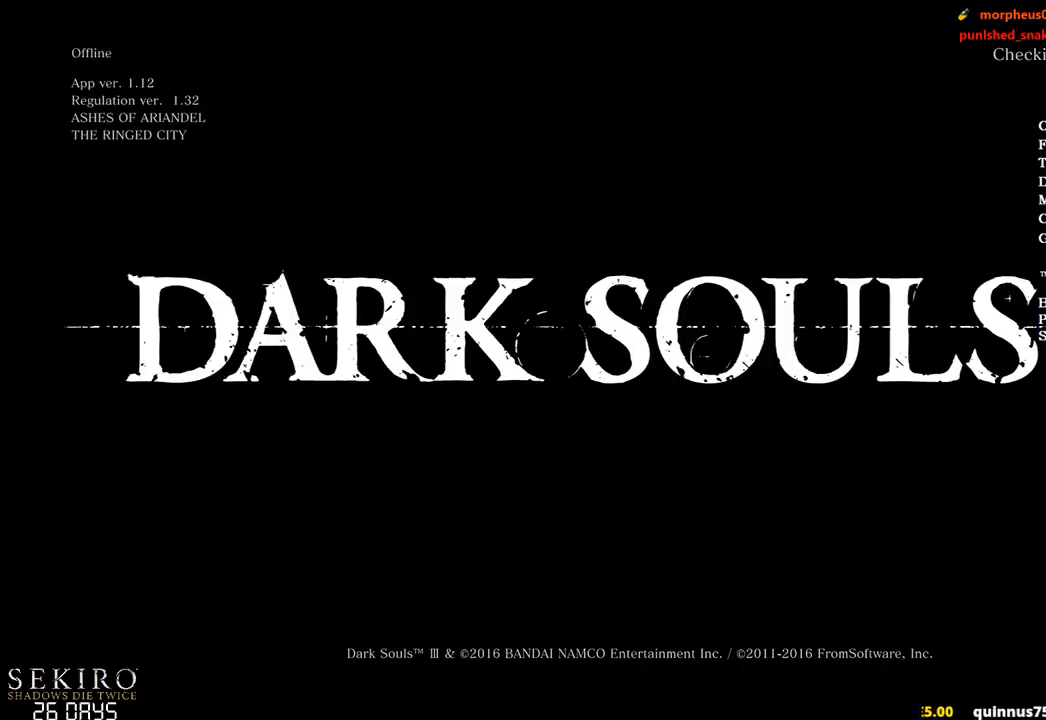
{"buttons": [], "left_stick": "center", "right_stick": "center", "events": [[33, "A", "up"], [117, "A", "down"], [183, "A", "up"]]}